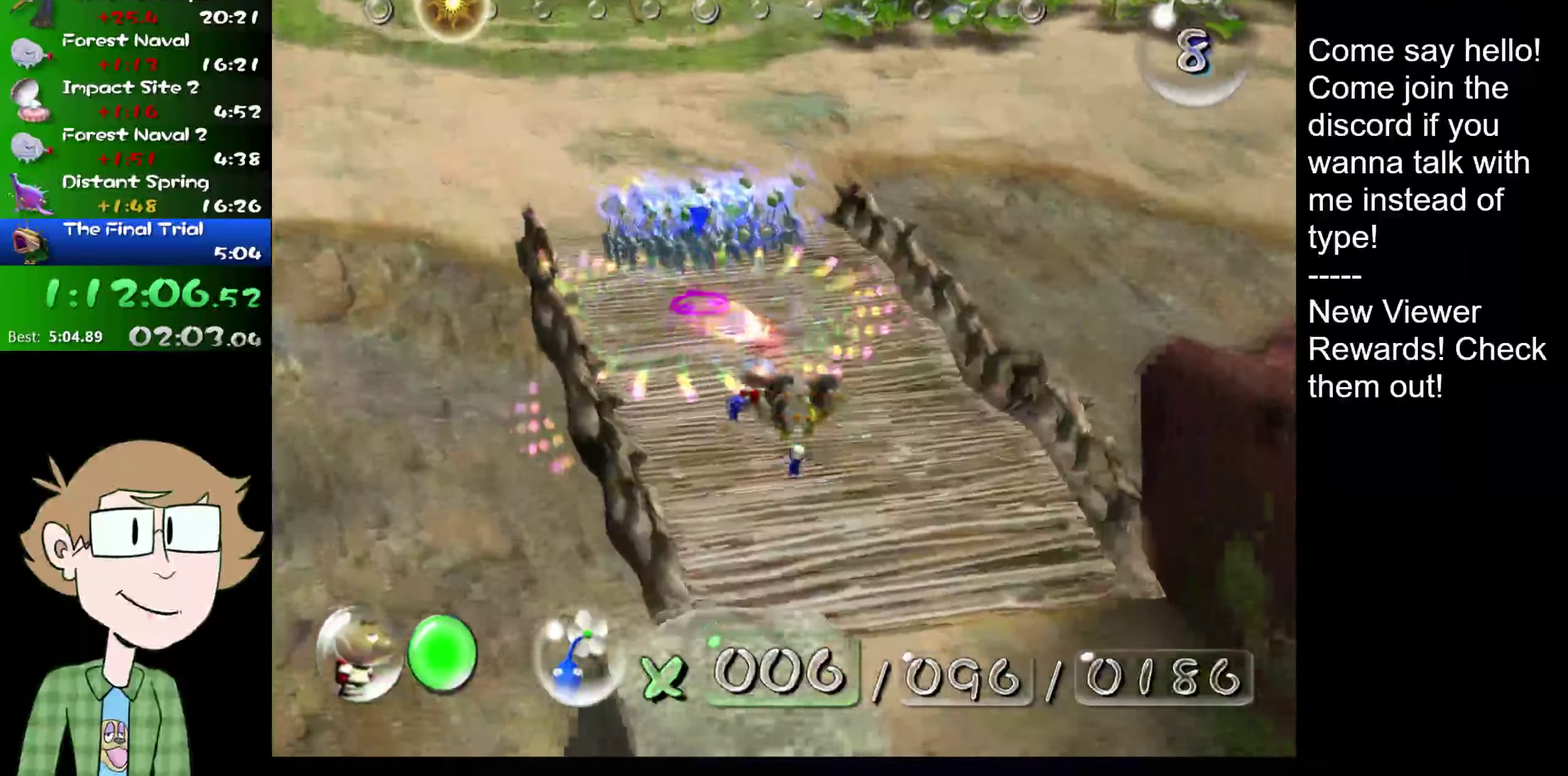
Gameplay with a controller (Nintendo layout); each line is a JSON object with the inputs held at the frame after it. "events" lists button and stick changes between this image and that frame as [ms after this image, input, new state], when the widget could be followed in between. Not read: L1 L3 R3.
{"buttons": ["B"], "left_stick": "up", "right_stick": "up"}
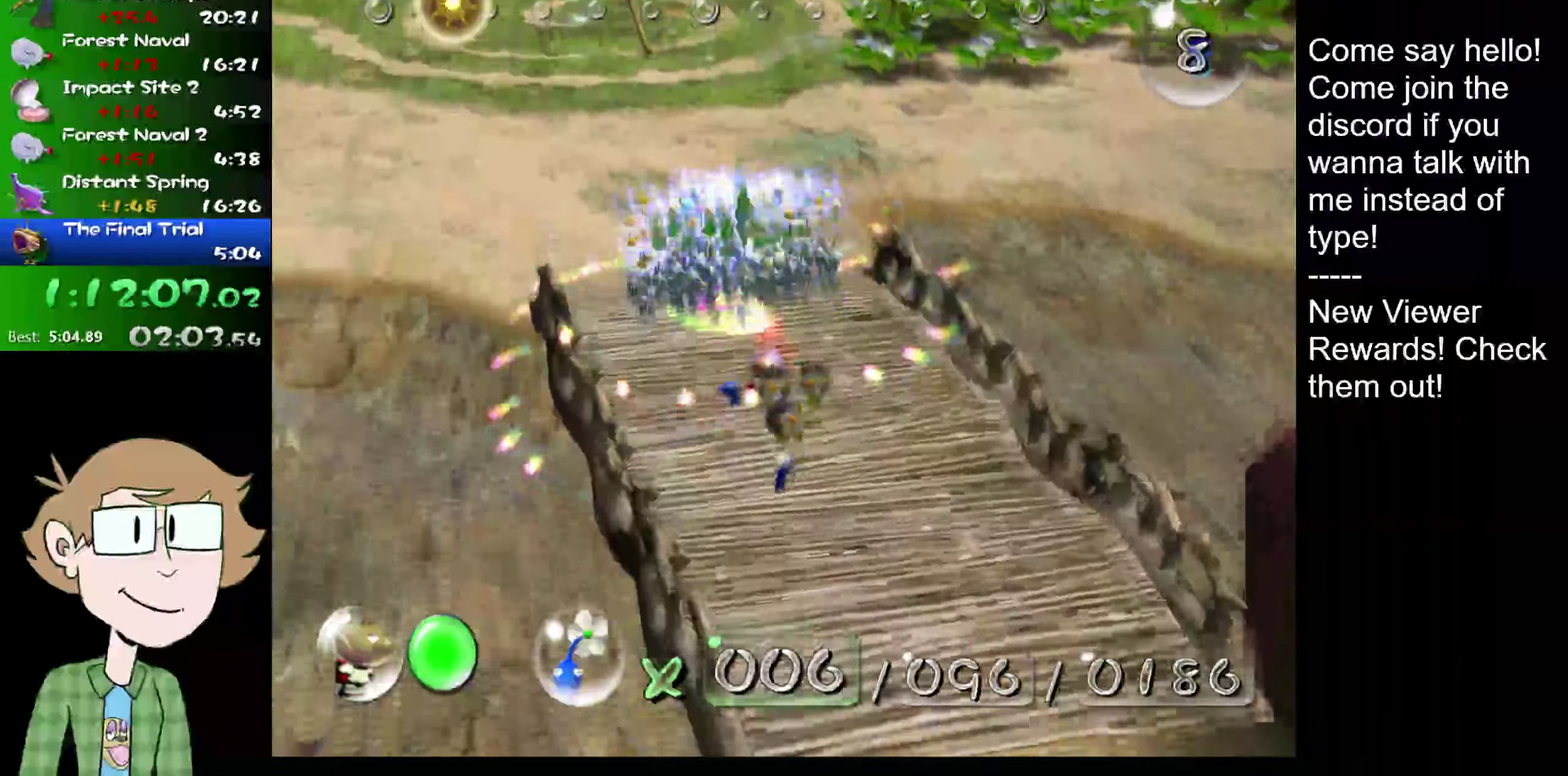
{"buttons": [], "left_stick": "up", "right_stick": "up", "events": [[50, "B", "up"]]}
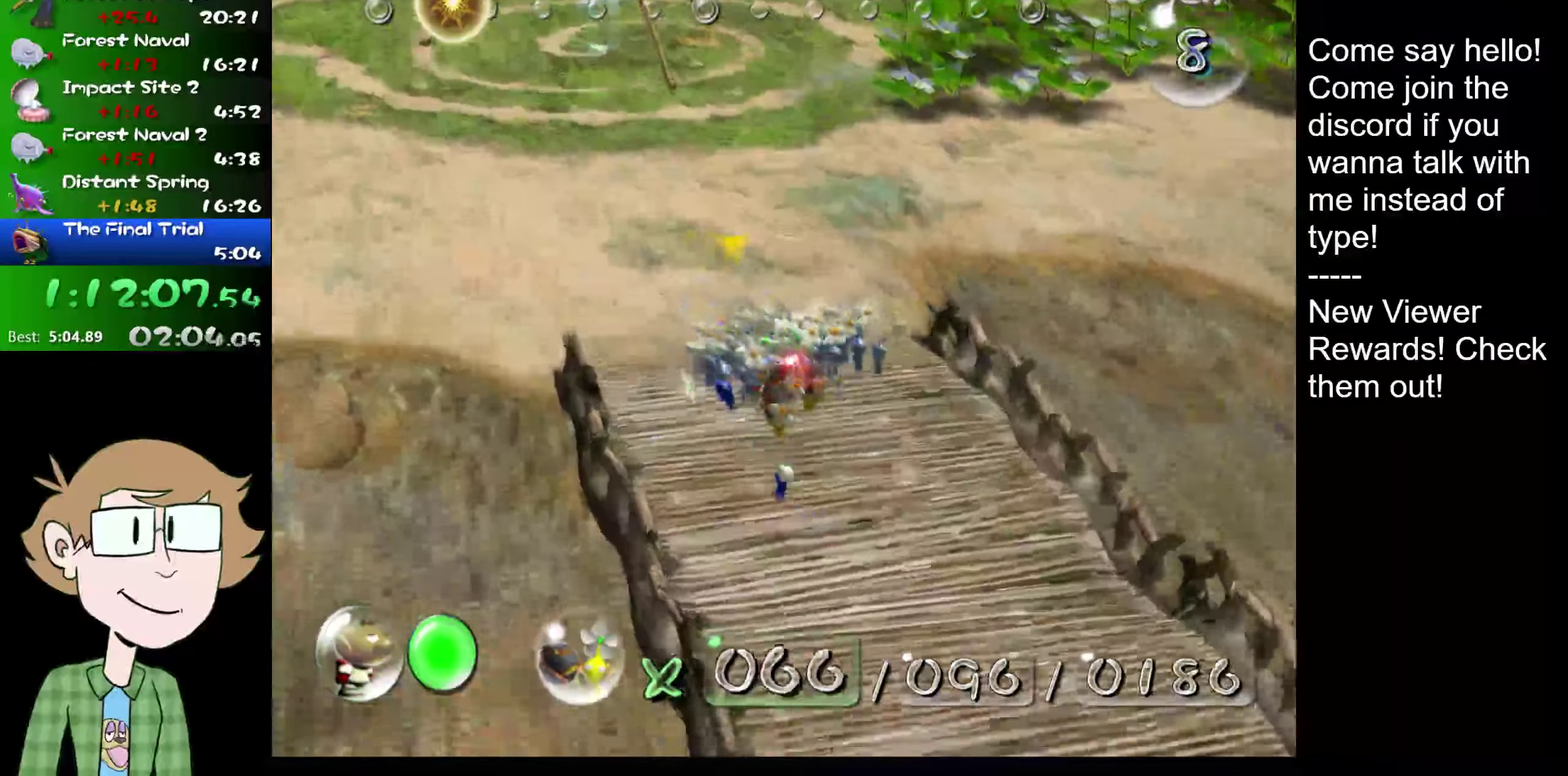
{"buttons": ["L2"], "left_stick": "up", "right_stick": "up", "events": [[67, "L2", "down"]]}
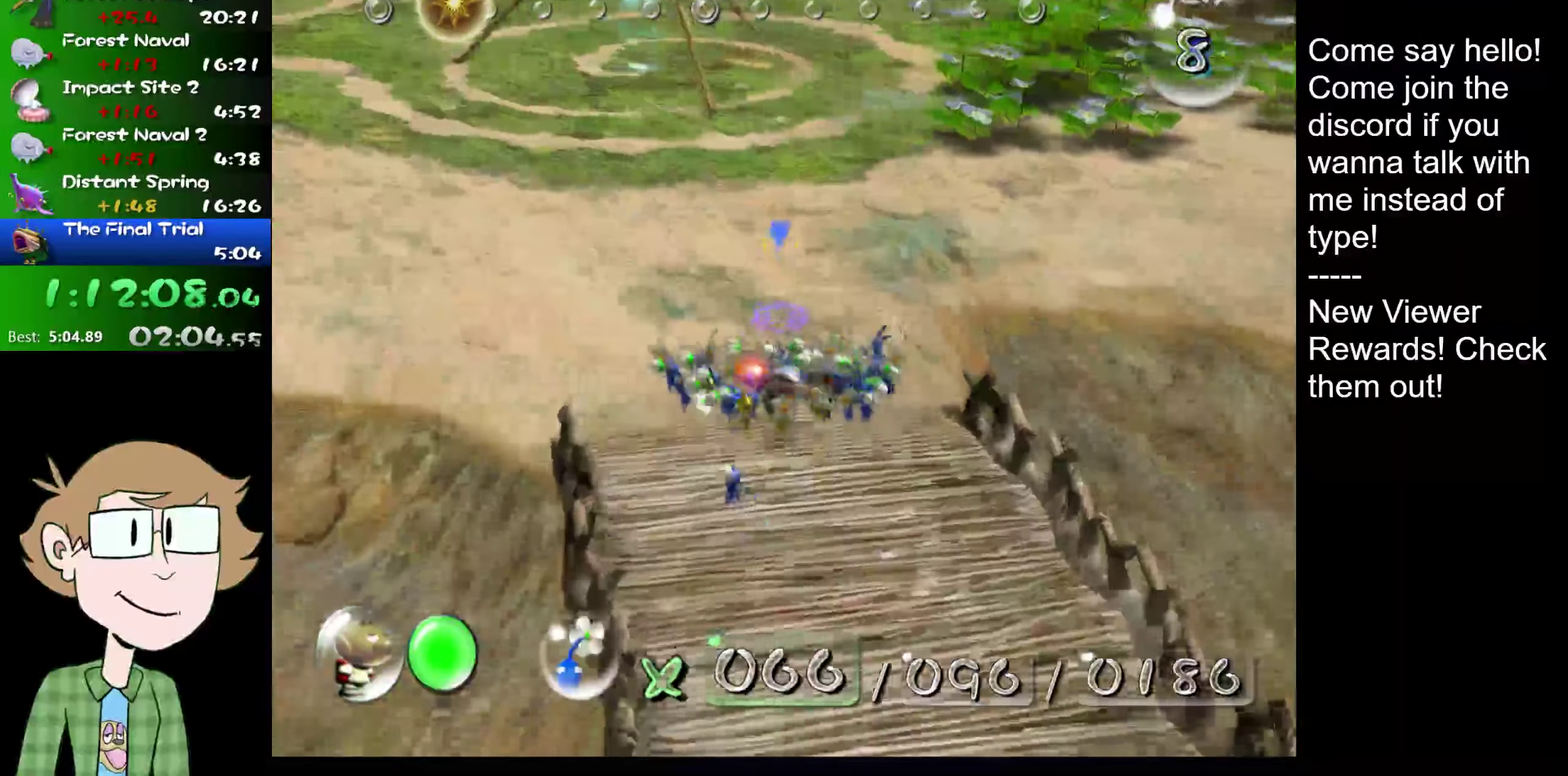
{"buttons": ["L2"], "left_stick": "up", "right_stick": "up", "events": []}
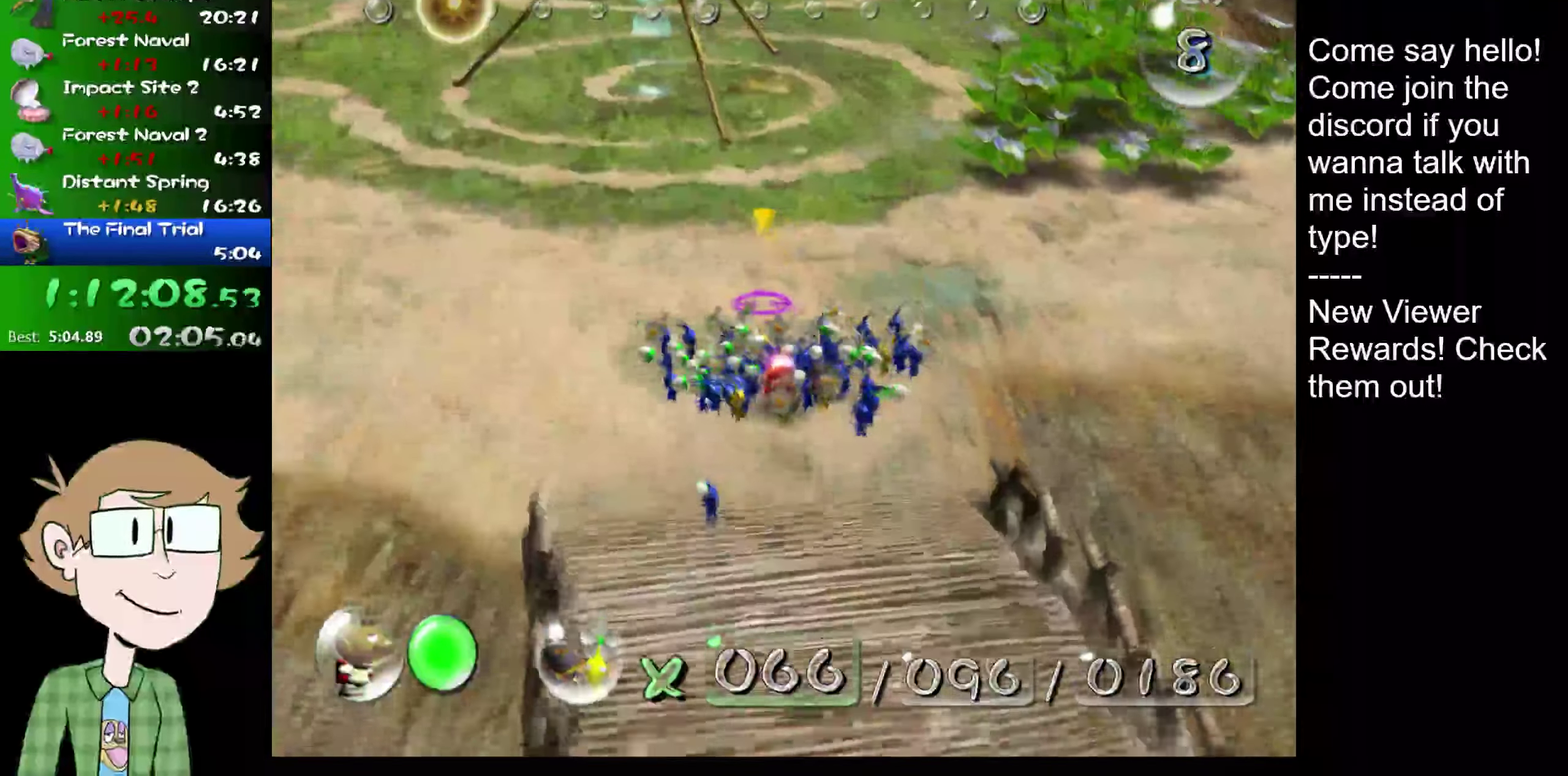
{"buttons": ["L2"], "left_stick": "up", "right_stick": "up", "events": []}
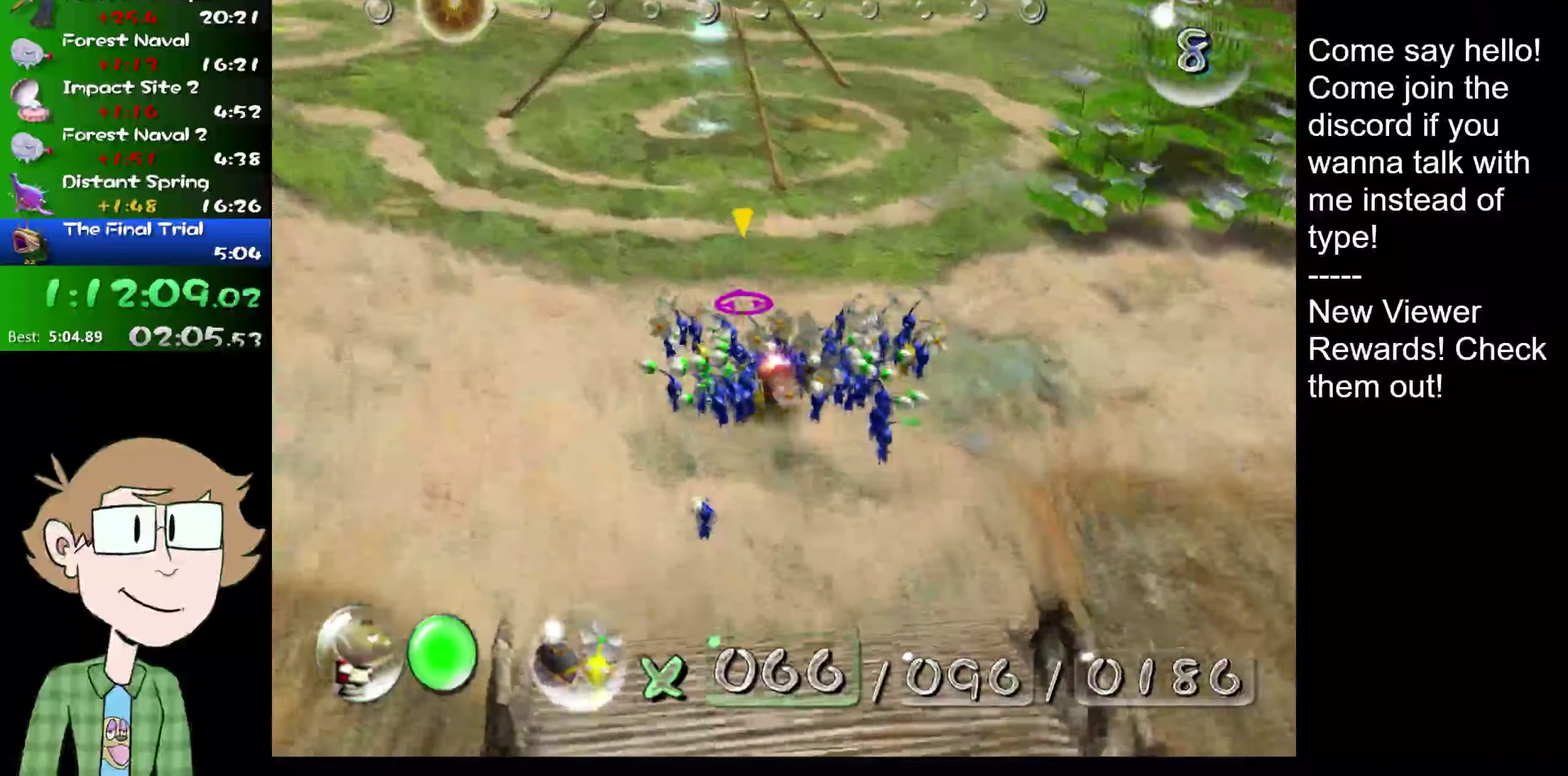
{"buttons": ["L2"], "left_stick": "up", "right_stick": "up", "events": []}
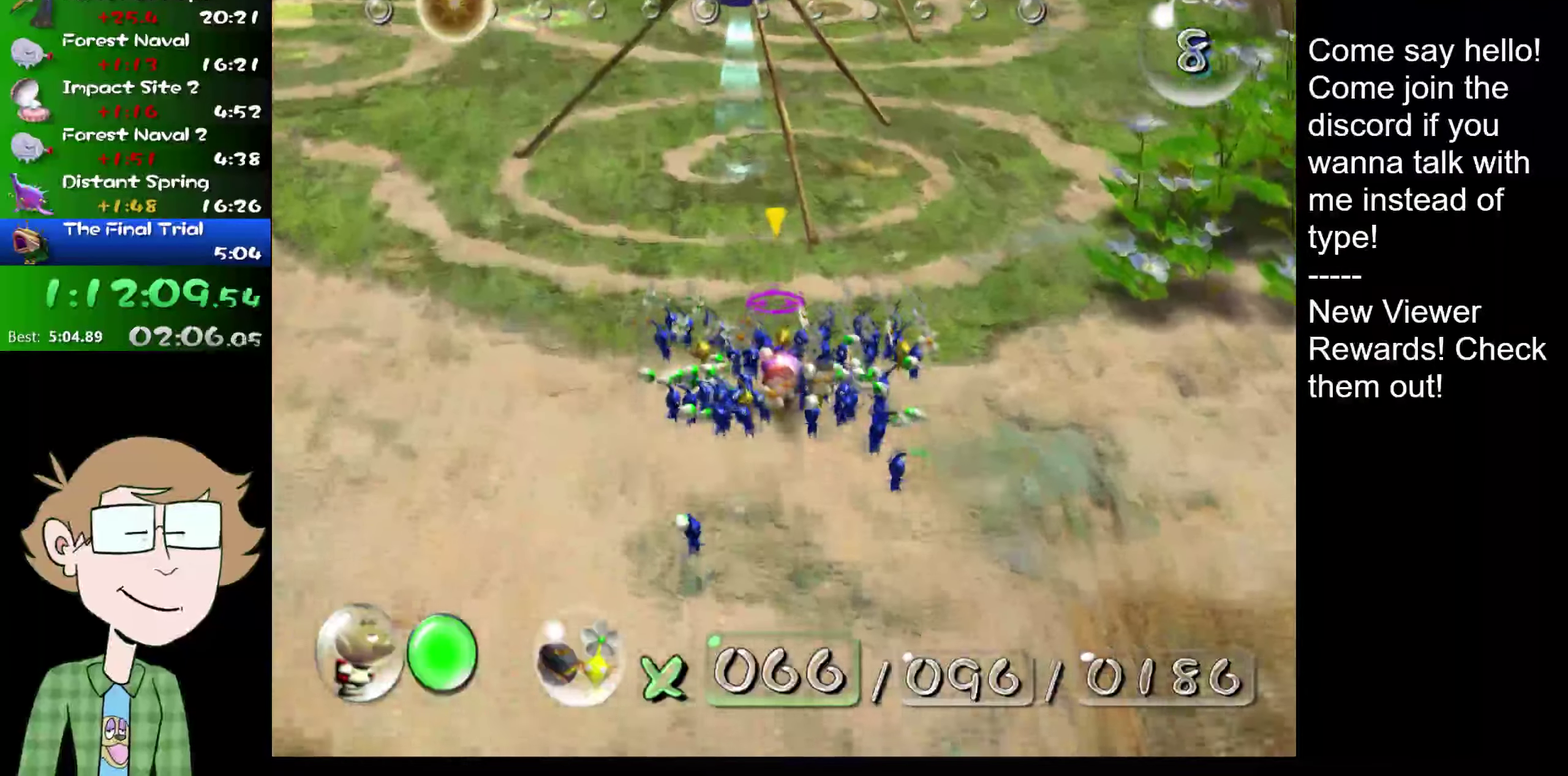
{"buttons": ["L2"], "left_stick": "up", "right_stick": "up", "events": []}
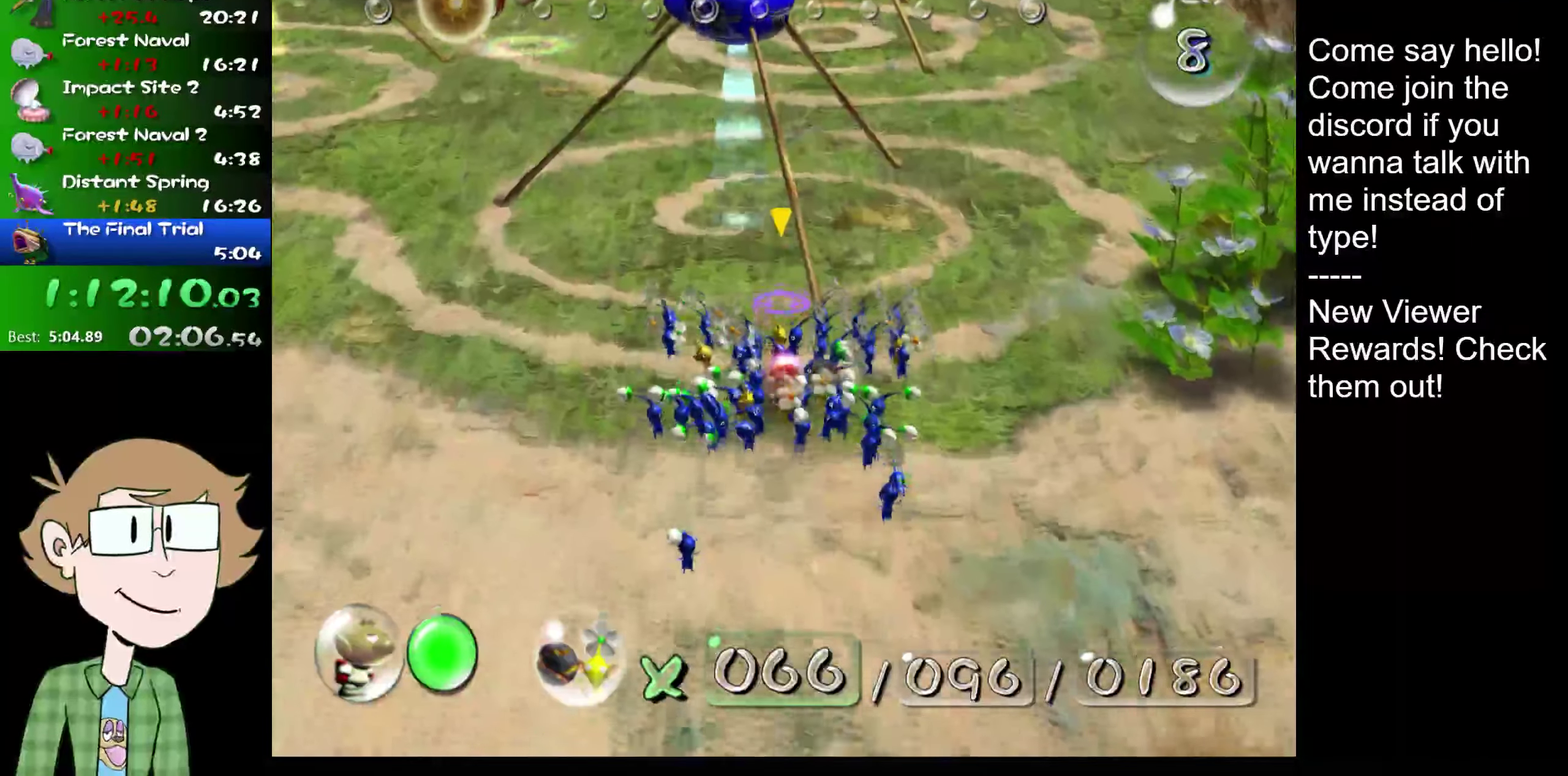
{"buttons": ["L2"], "left_stick": "up", "right_stick": "up", "events": []}
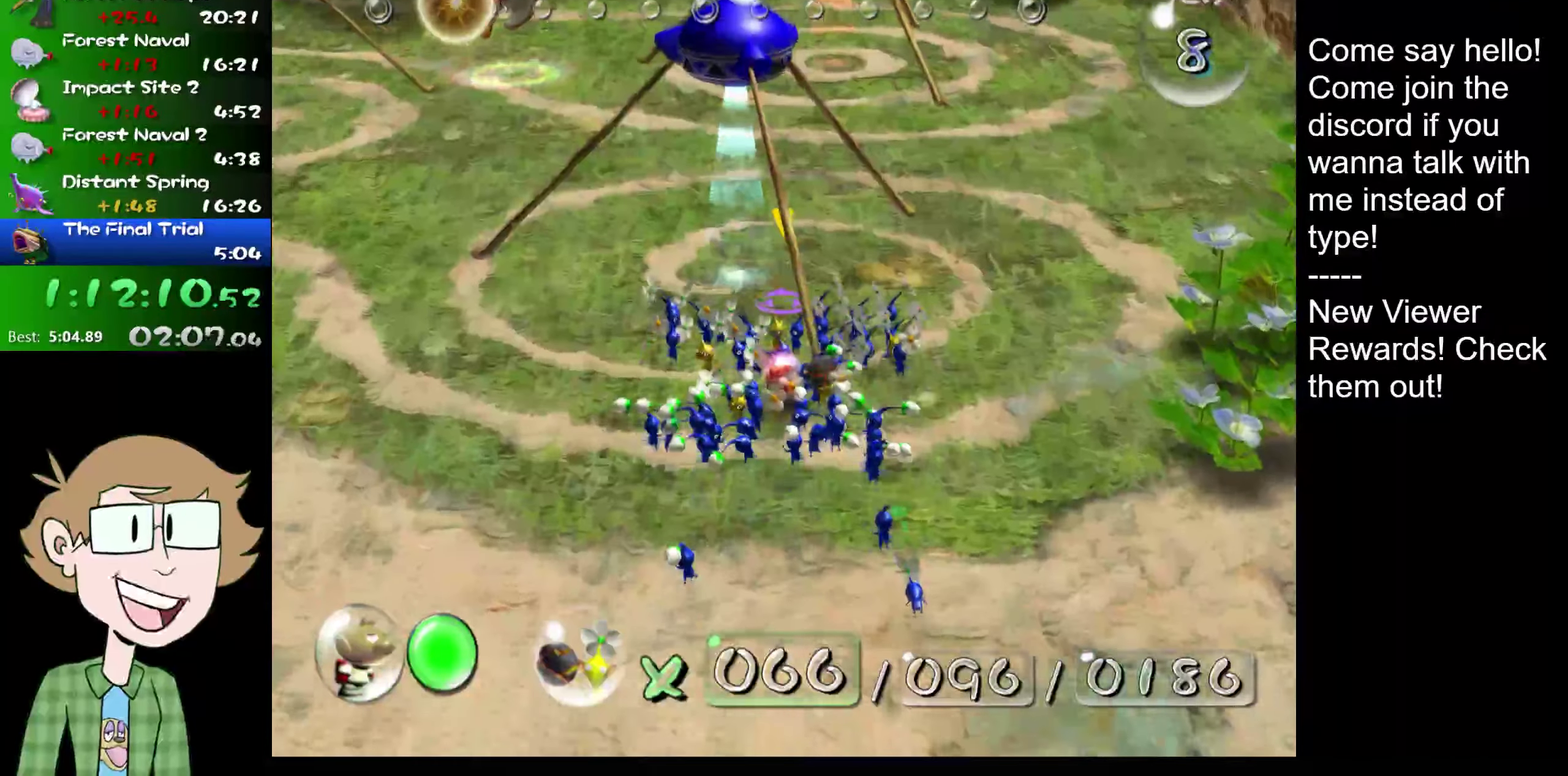
{"buttons": ["L2"], "left_stick": "up", "right_stick": "up", "events": []}
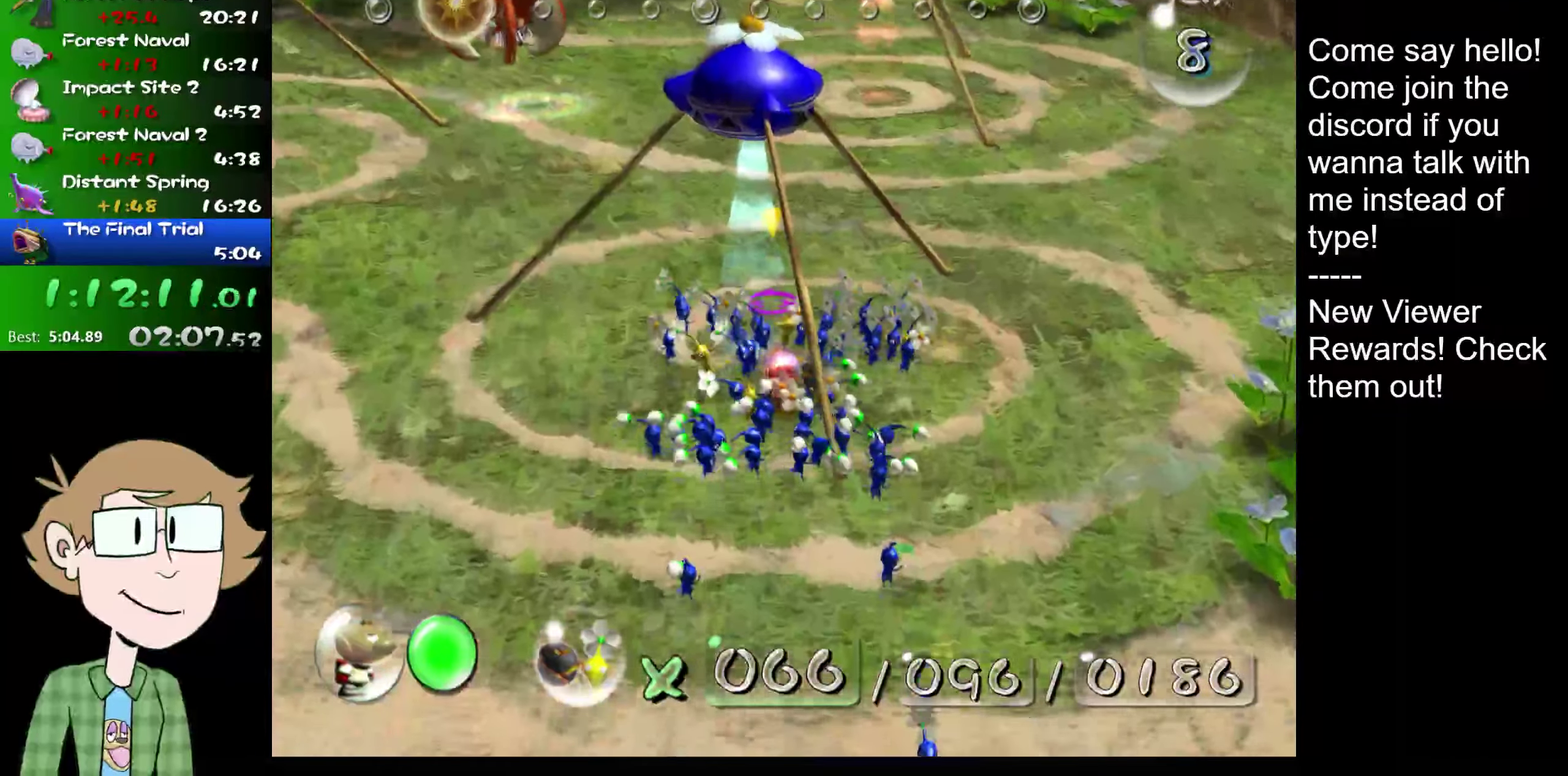
{"buttons": ["L2"], "left_stick": "up", "right_stick": "center", "events": [[17, "right_stick", "center"], [251, "A", "down"], [351, "A", "up"]]}
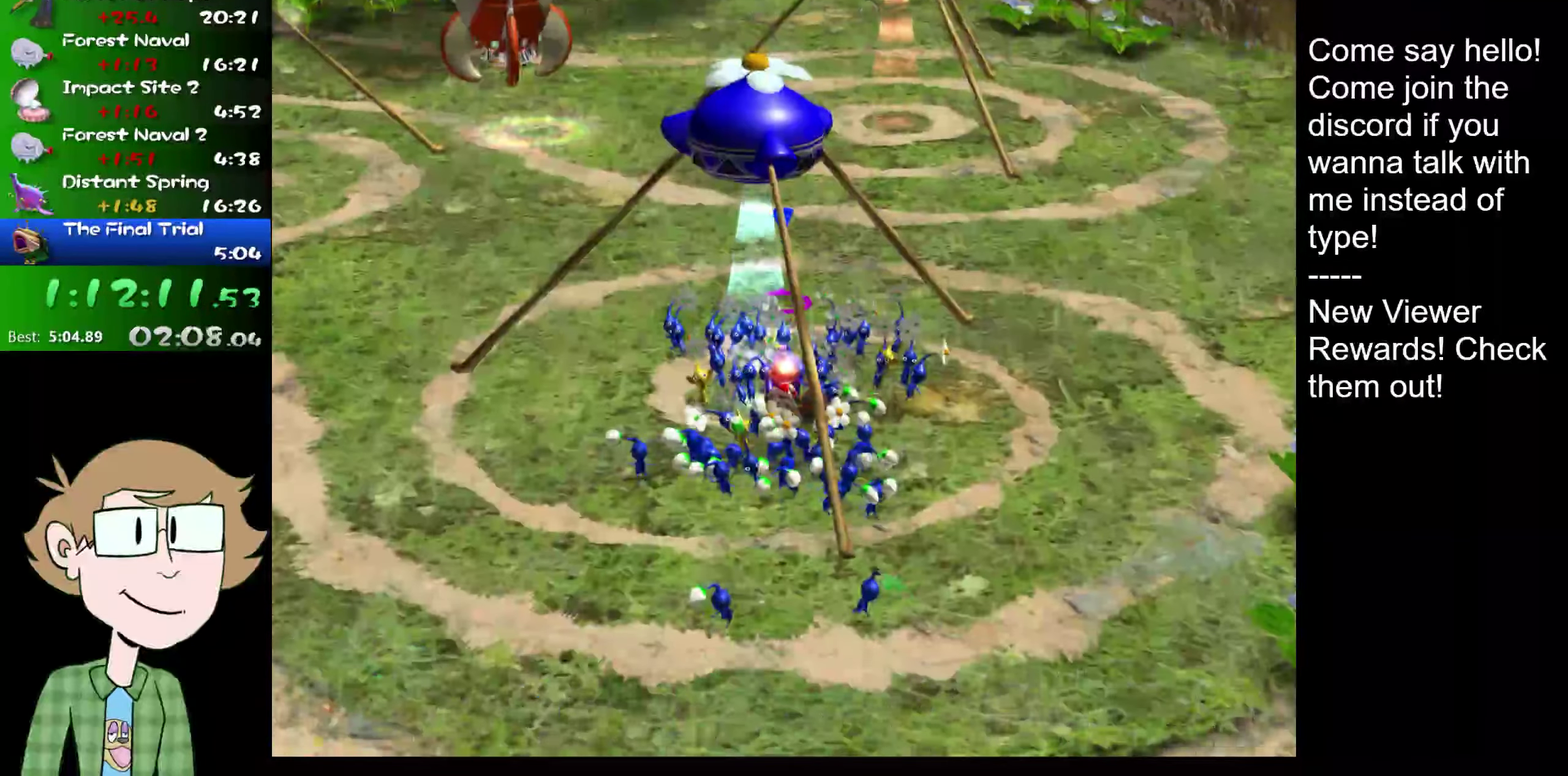
{"buttons": [], "left_stick": "up", "right_stick": "center", "events": [[400, "L2", "up"]]}
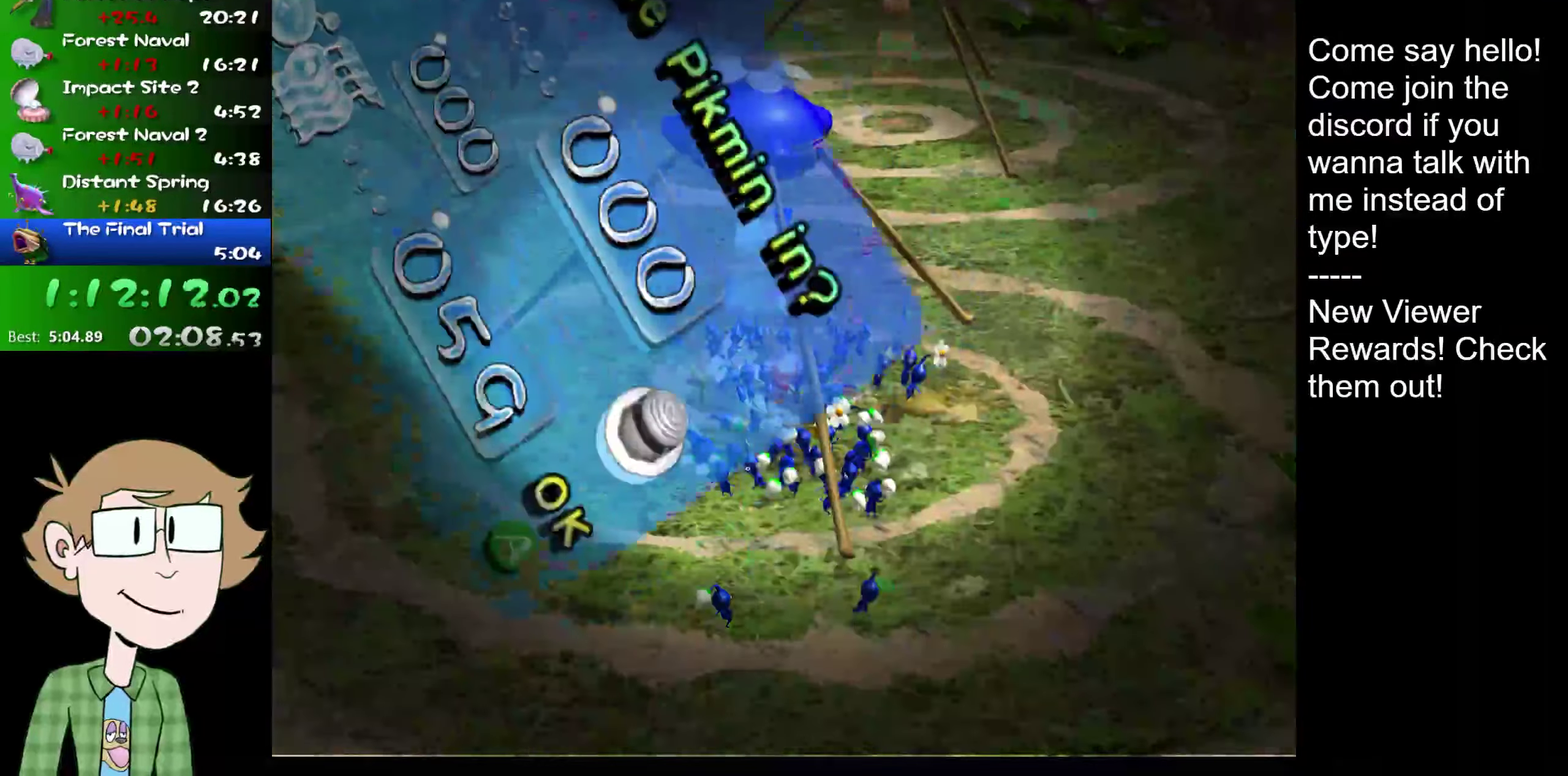
{"buttons": [], "left_stick": "up", "right_stick": "center", "events": []}
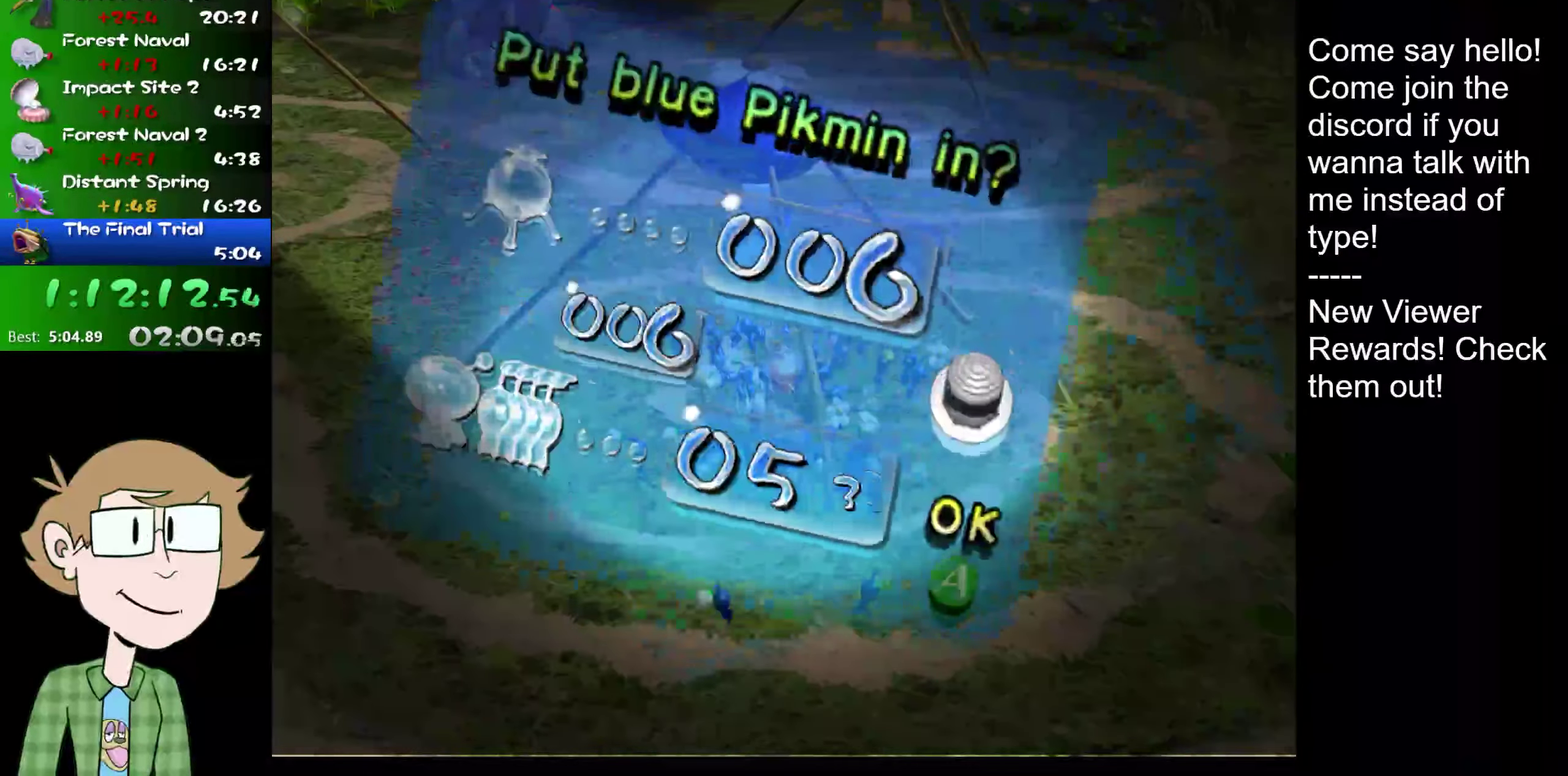
{"buttons": [], "left_stick": "up", "right_stick": "center", "events": []}
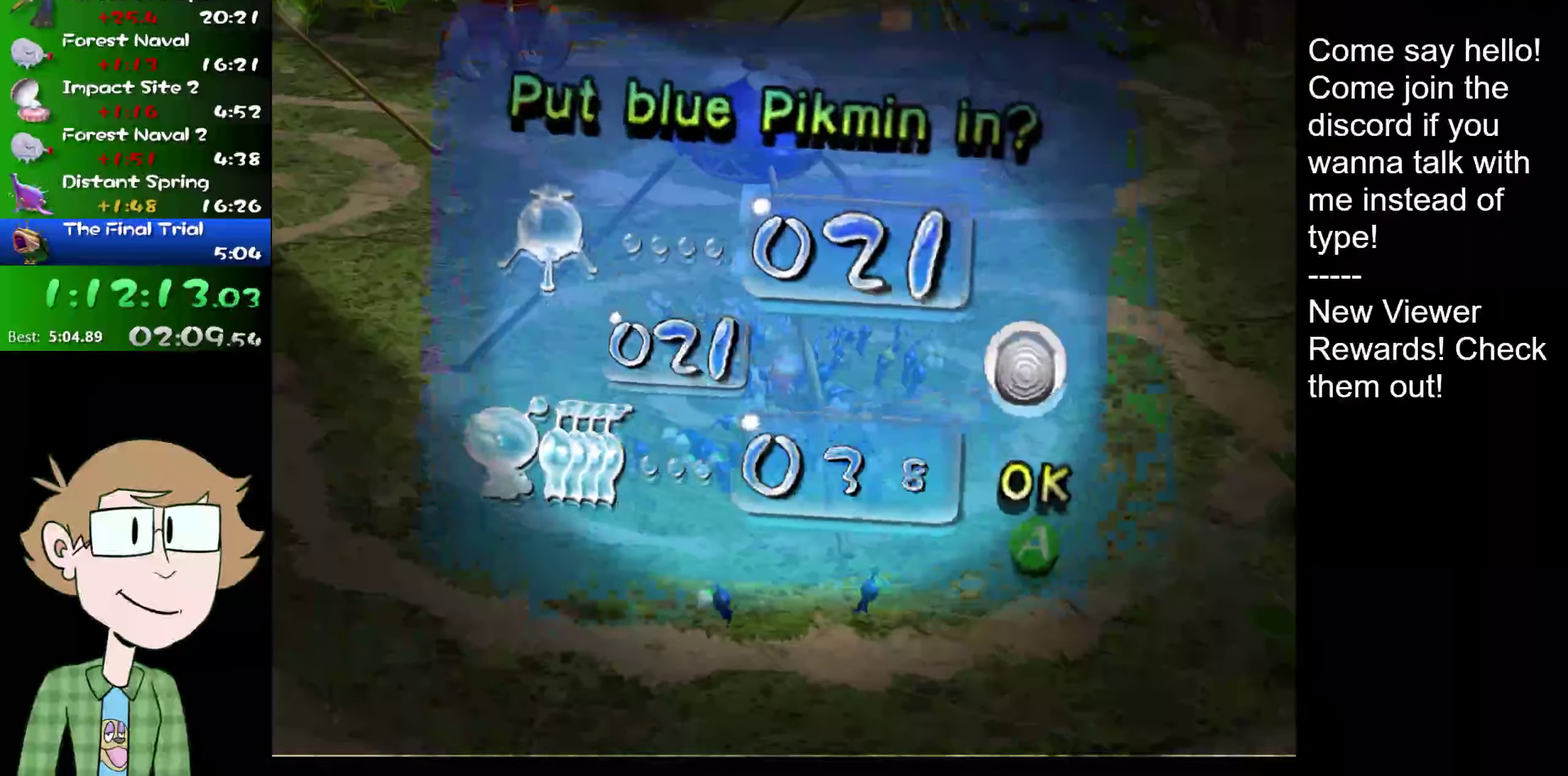
{"buttons": [], "left_stick": "up", "right_stick": "center", "events": []}
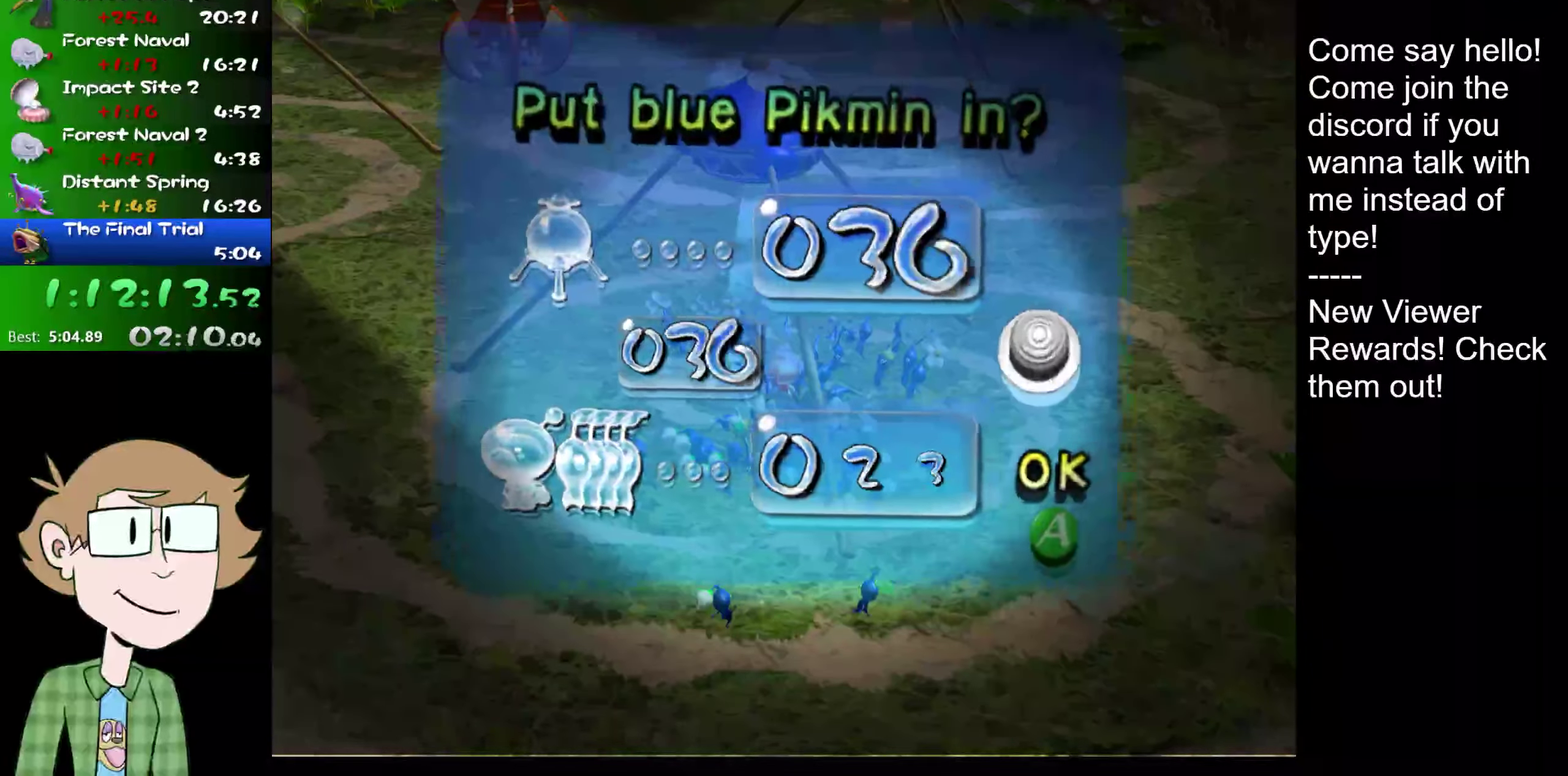
{"buttons": [], "left_stick": "up", "right_stick": "center", "events": []}
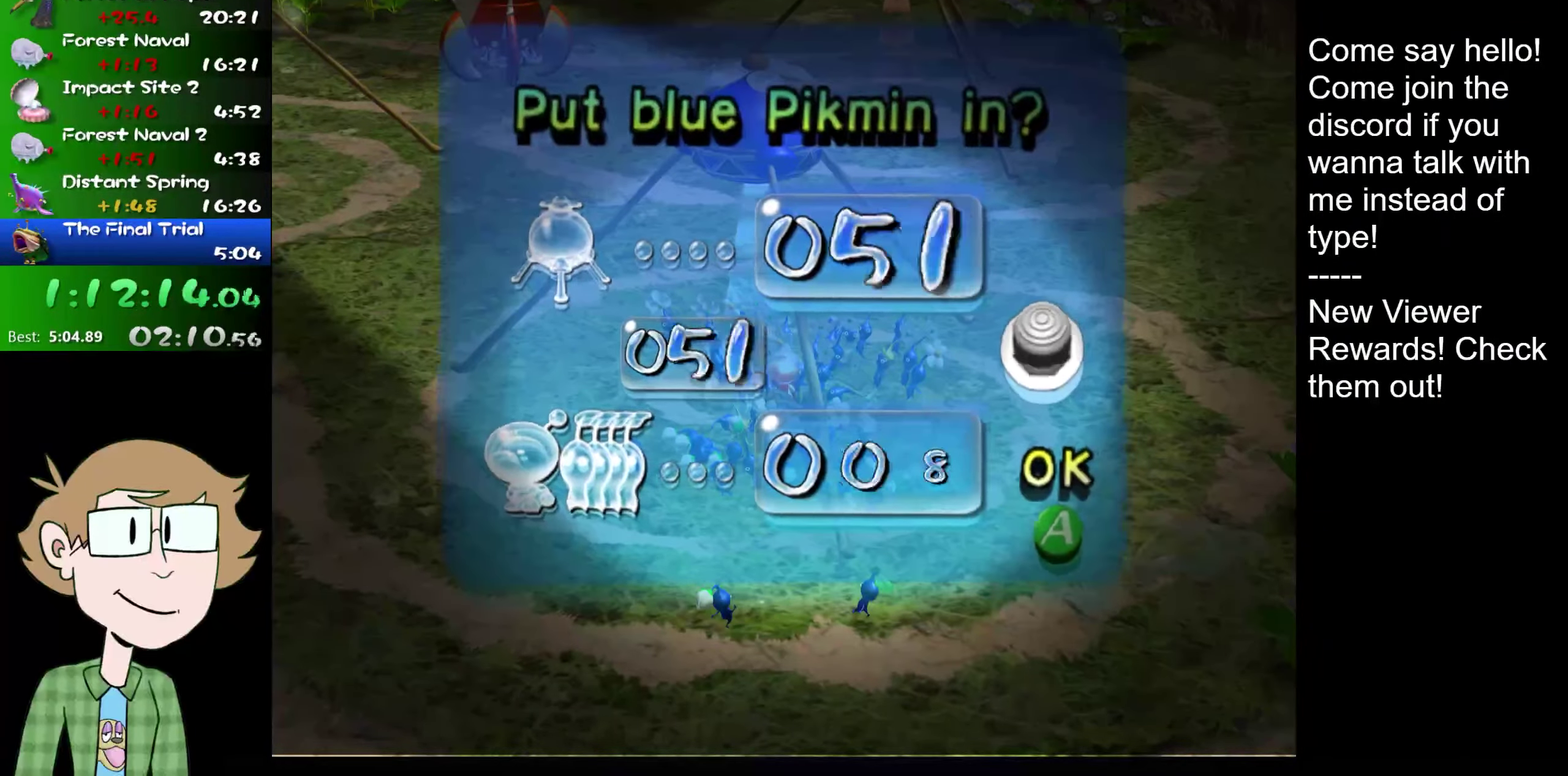
{"buttons": [], "left_stick": "up", "right_stick": "center", "events": [[284, "A", "down"], [368, "A", "up"]]}
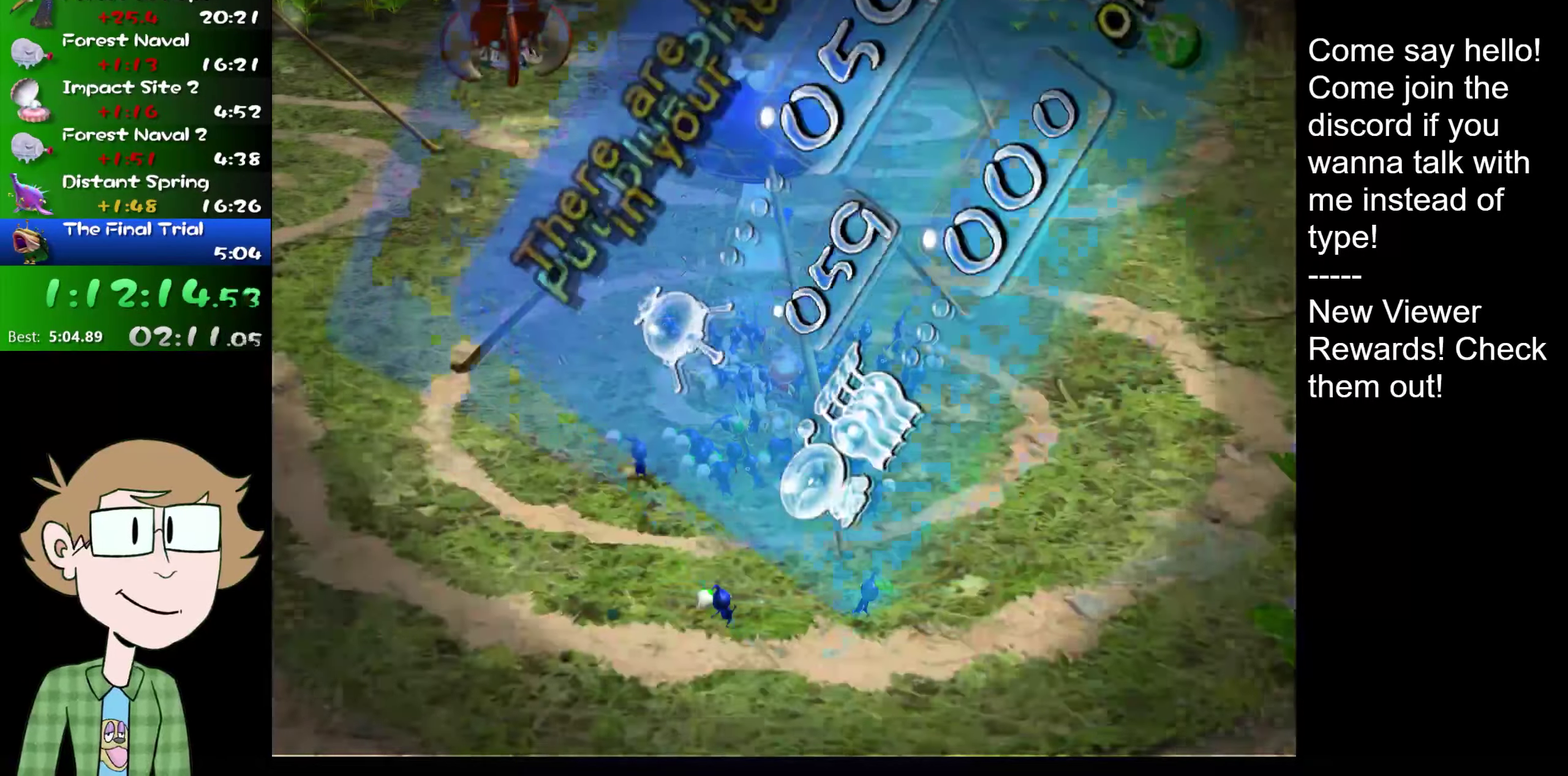
{"buttons": [], "left_stick": "up", "right_stick": "up", "events": [[267, "right_stick", "up"]]}
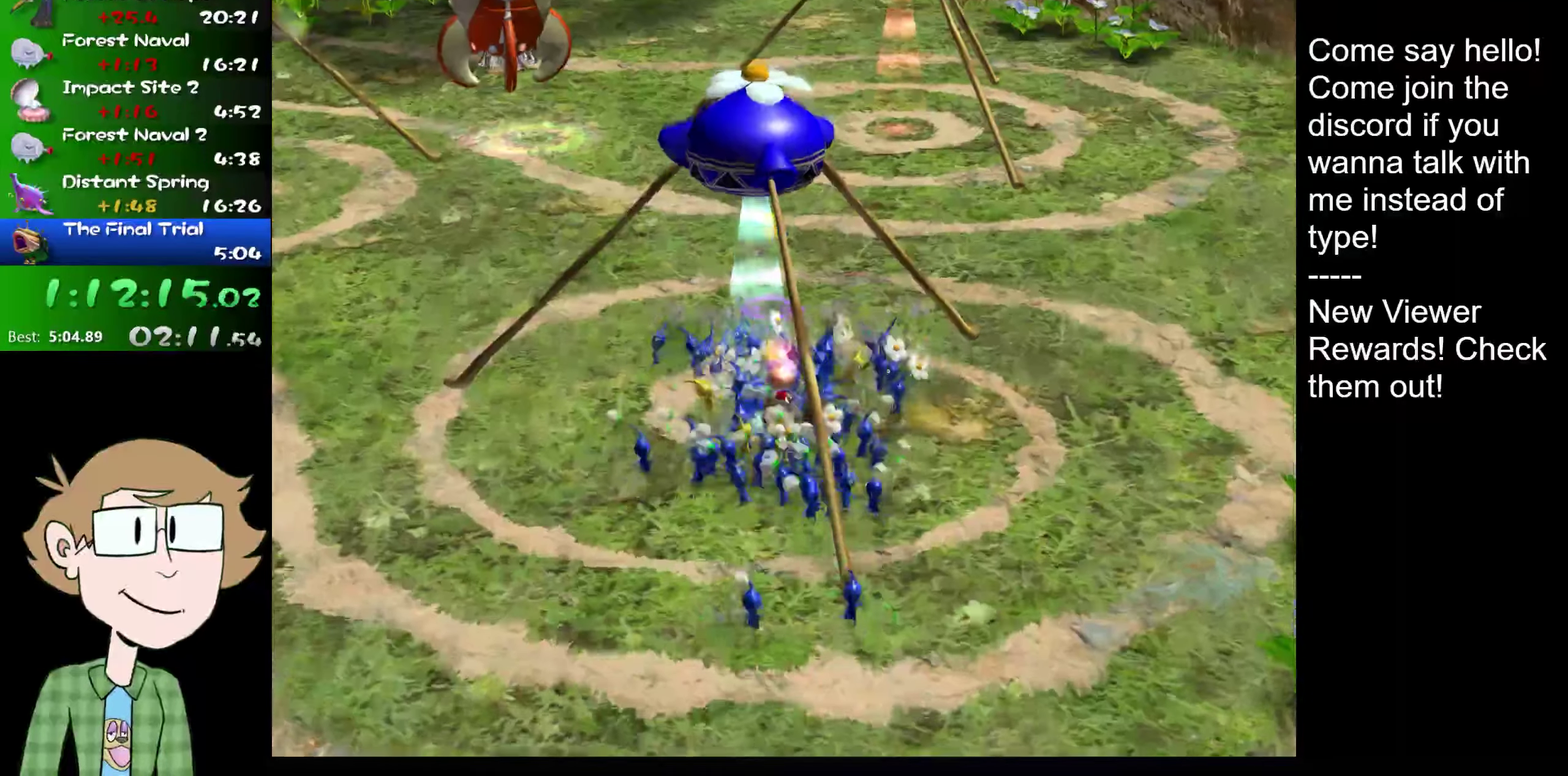
{"buttons": [], "left_stick": "up", "right_stick": "up", "events": []}
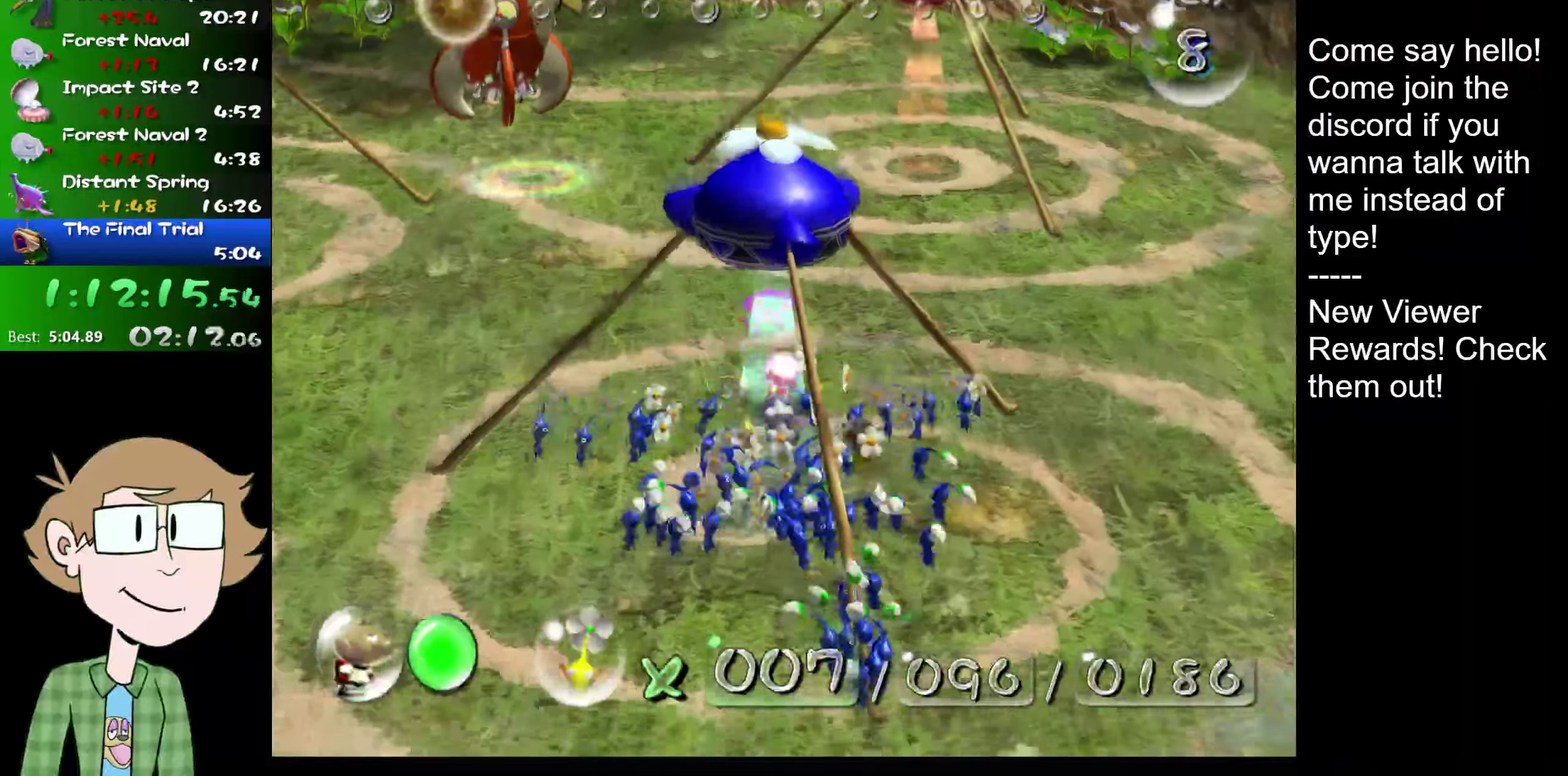
{"buttons": [], "left_stick": "up", "right_stick": "up", "events": []}
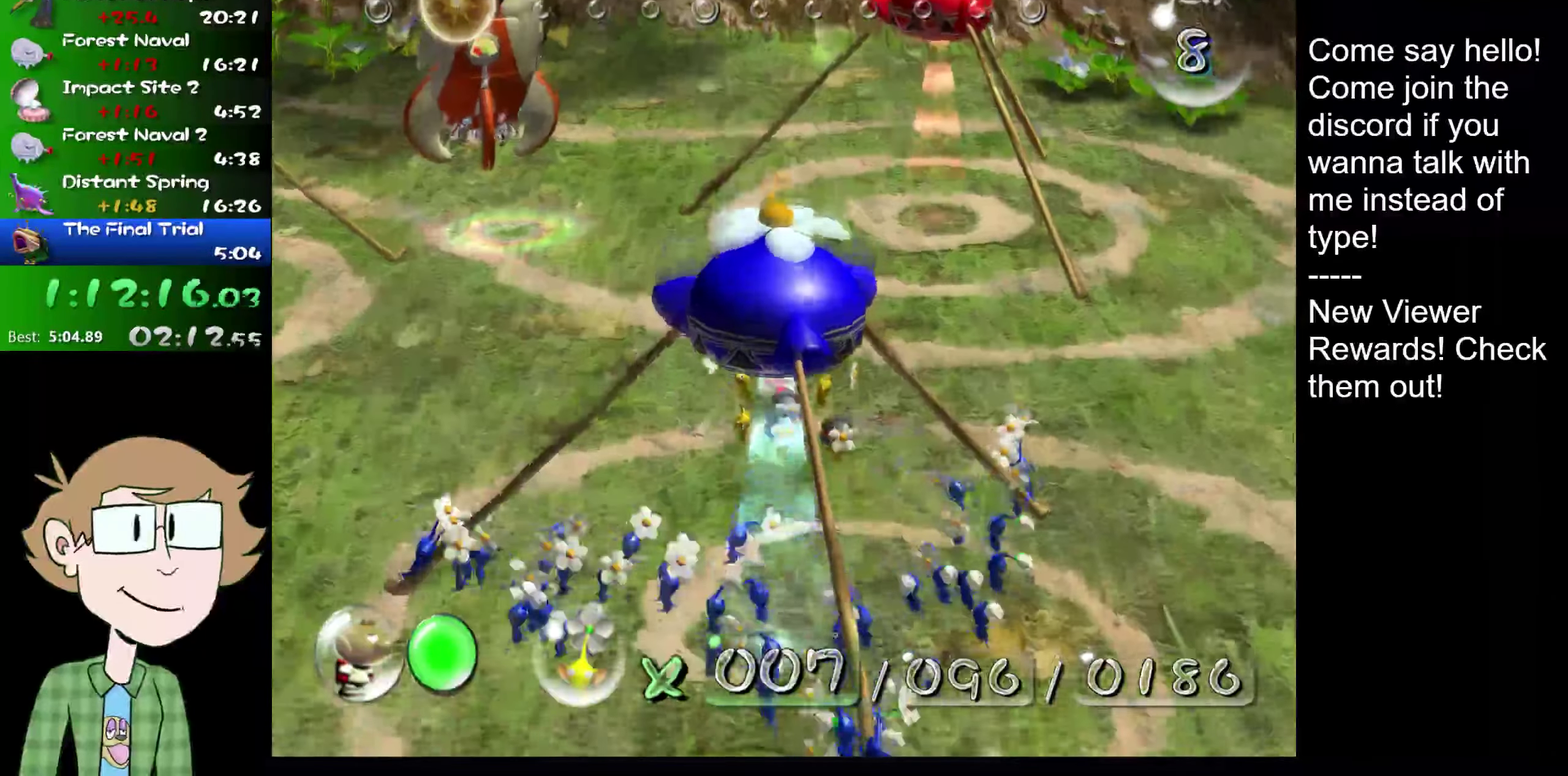
{"buttons": ["L2"], "left_stick": "up", "right_stick": "up", "events": [[317, "L2", "down"]]}
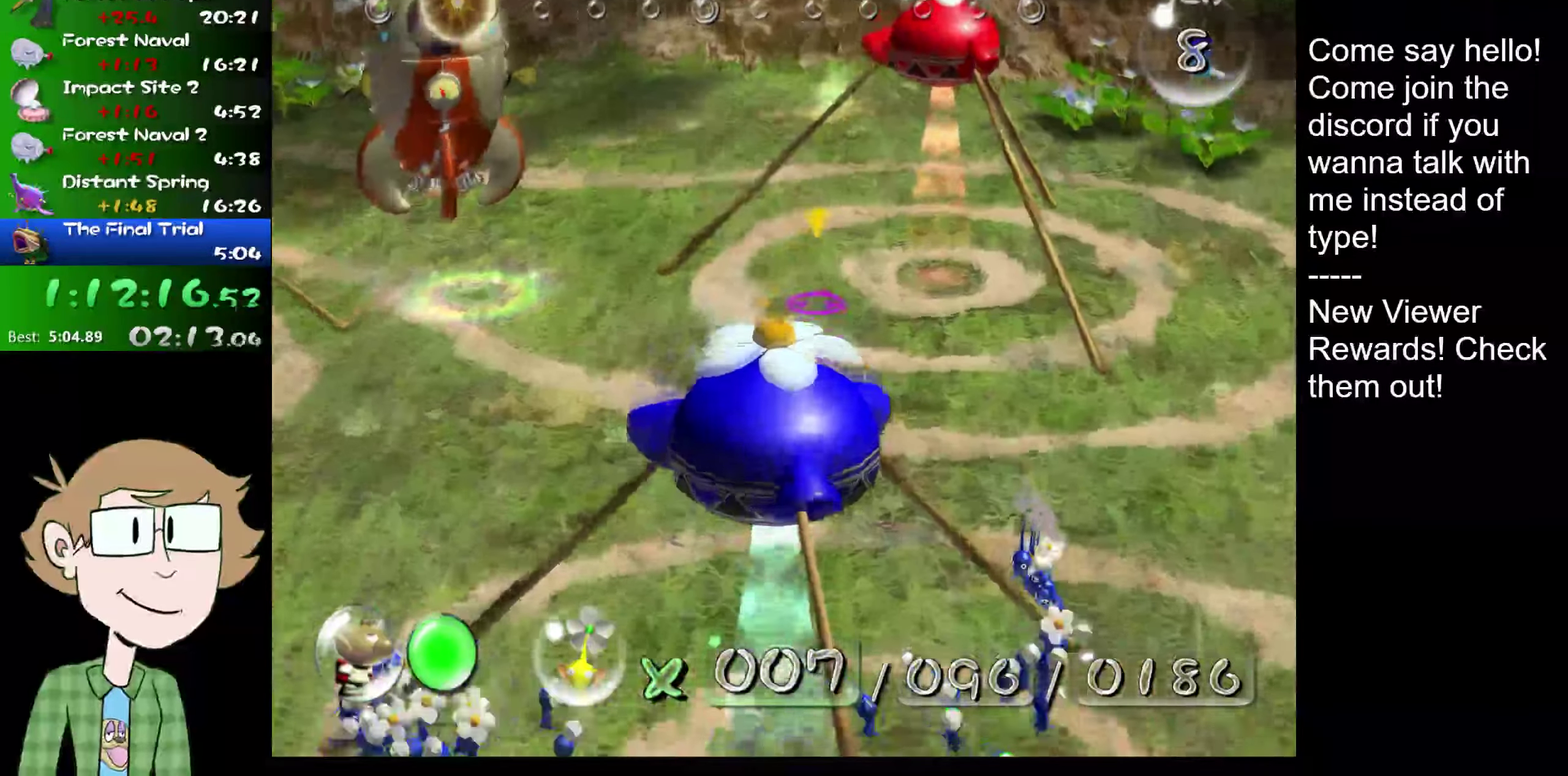
{"buttons": ["L2"], "left_stick": "up", "right_stick": "up", "events": []}
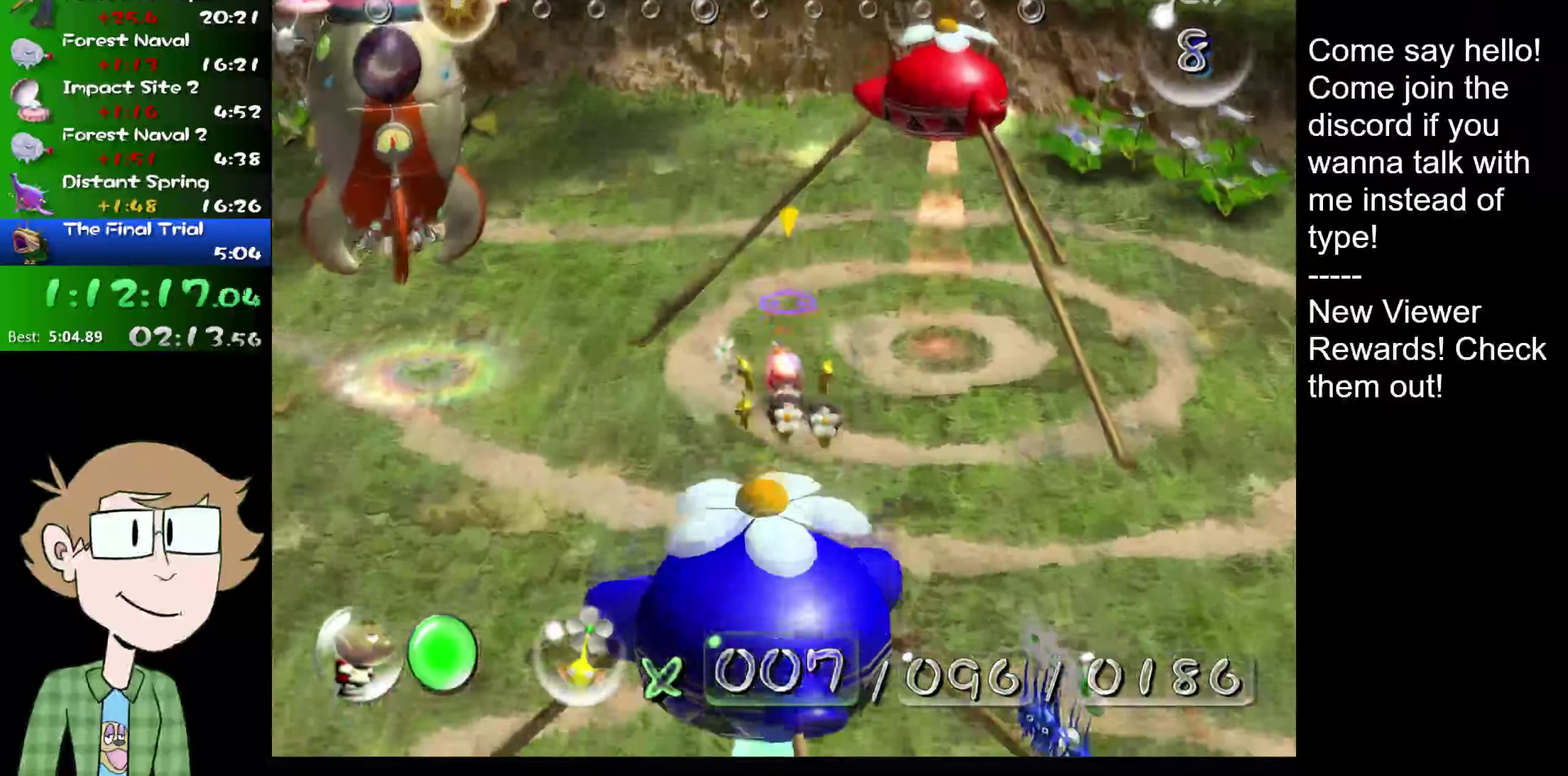
{"buttons": ["L2"], "left_stick": "up", "right_stick": "up", "events": []}